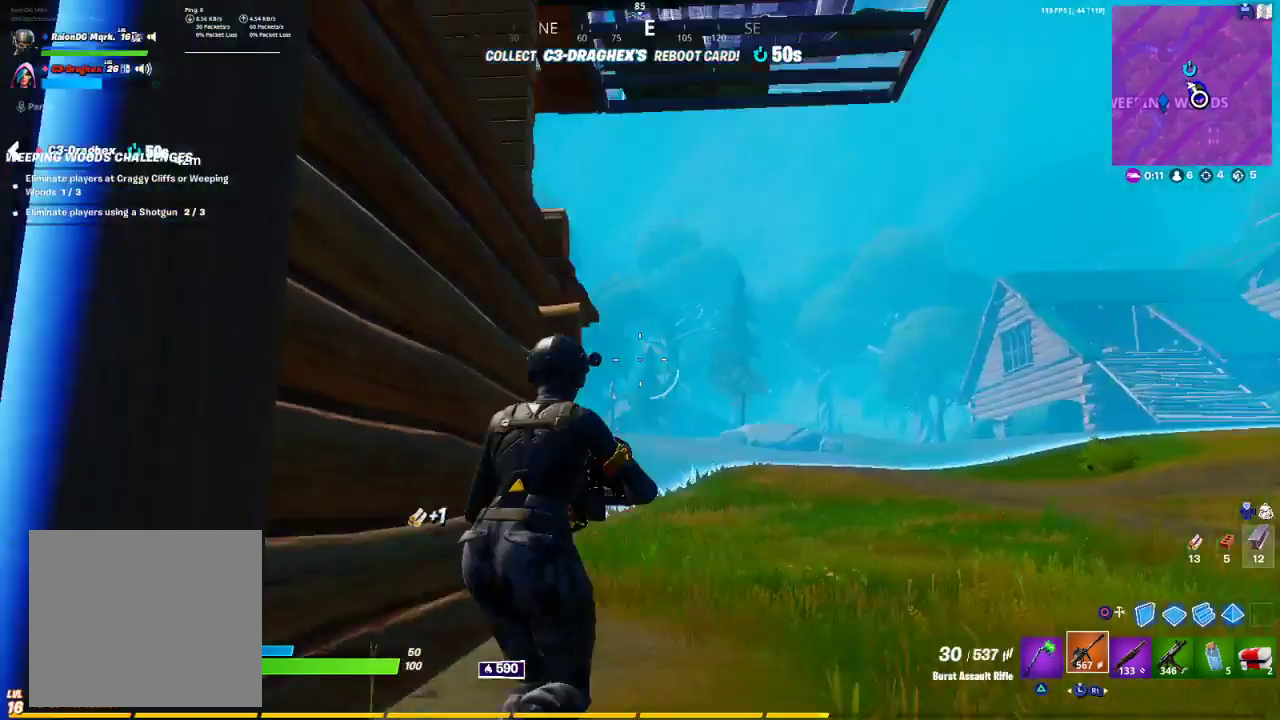
Gameplay with a controller (PlayStation layout); each line is a JSON object with the inputs held at the frame after it. "events" lists button and stick changes between this image and that frame as [ms after this image, input, new state], when the widget could be followed in between.
{"buttons": [], "left_stick": "up", "right_stick": "center", "events": [[333, "right_stick", "center"]]}
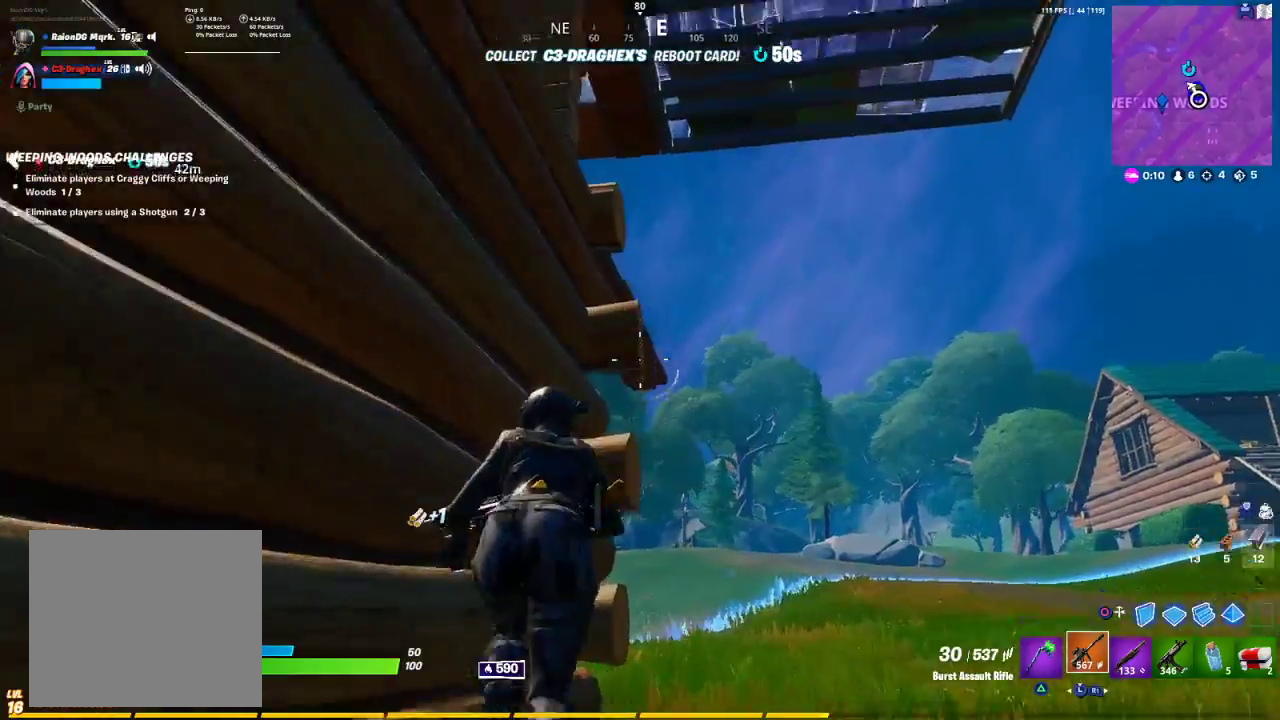
{"buttons": [], "left_stick": "up-right", "right_stick": "left", "events": [[50, "left_stick", "up-right"], [50, "right_stick", "down"], [117, "right_stick", "down-left"], [300, "right_stick", "center"], [450, "right_stick", "left"]]}
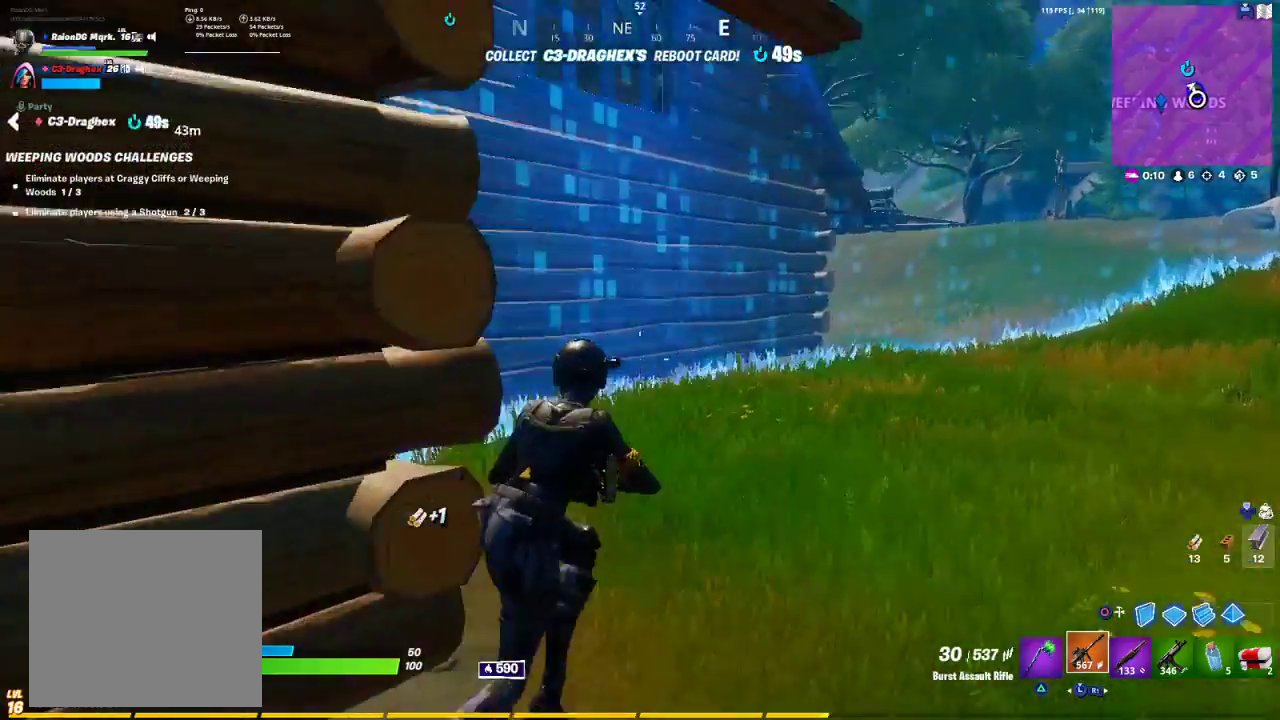
{"buttons": [], "left_stick": "up-left", "right_stick": "up-right", "events": [[233, "left_stick", "up"], [233, "right_stick", "center"], [333, "left_stick", "up-left"], [333, "right_stick", "right"], [467, "right_stick", "up-right"]]}
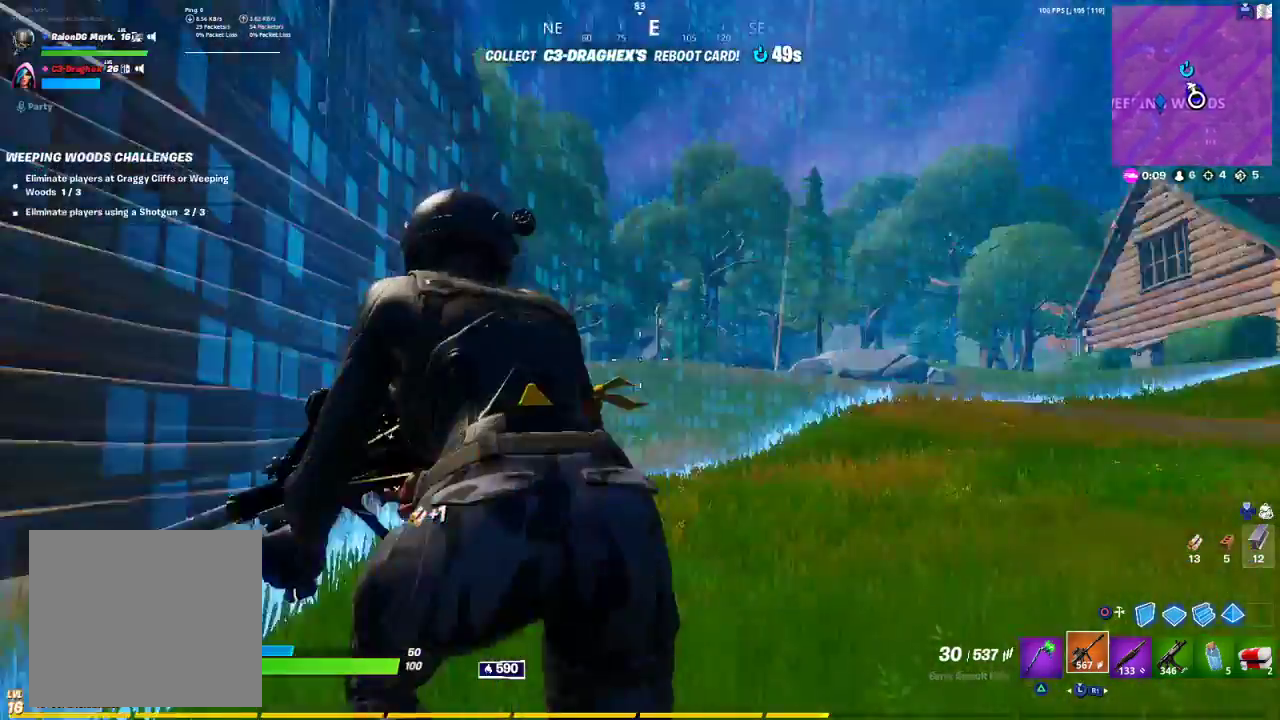
{"buttons": [], "left_stick": "up", "right_stick": "center", "events": [[133, "left_stick", "down-right"], [300, "left_stick", "up-right"], [400, "R3", "down"], [400, "right_stick", "center"], [450, "R3", "up"], [450, "left_stick", "up"]]}
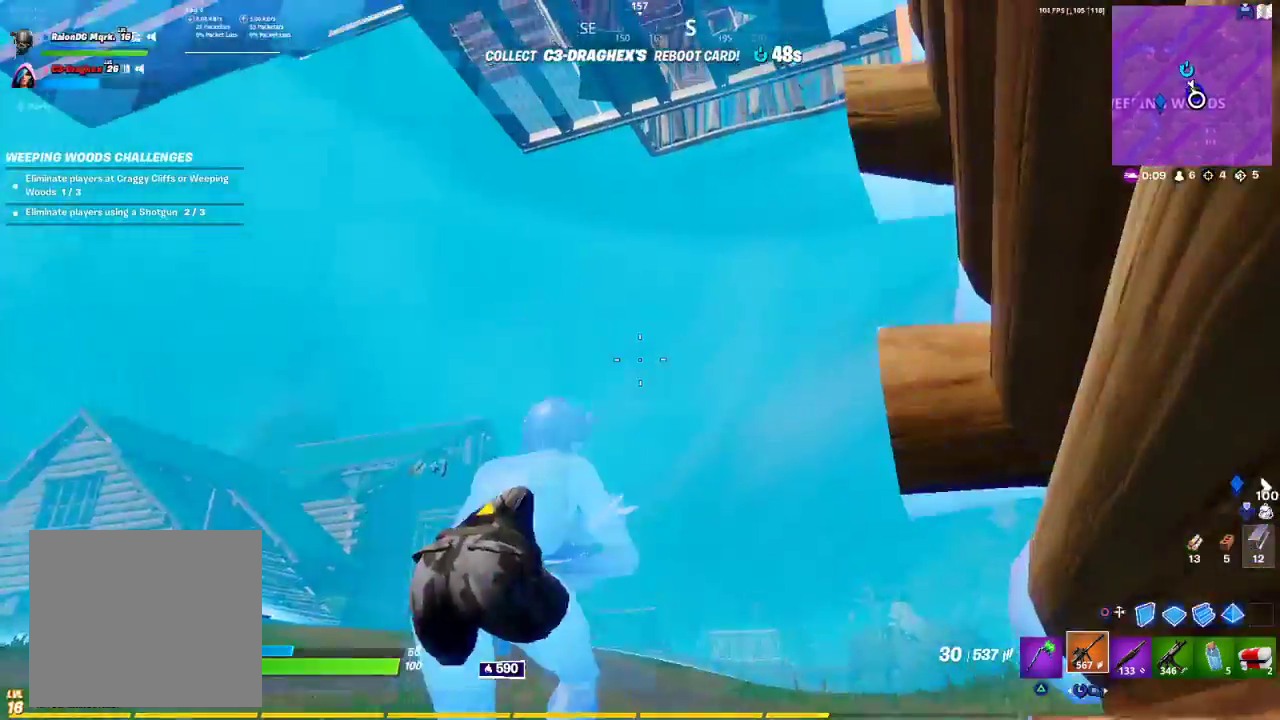
{"buttons": [], "left_stick": "up", "right_stick": "down-right", "events": [[167, "left_stick", "right"], [167, "right_stick", "up-right"], [317, "right_stick", "down-right"], [333, "left_stick", "up"]]}
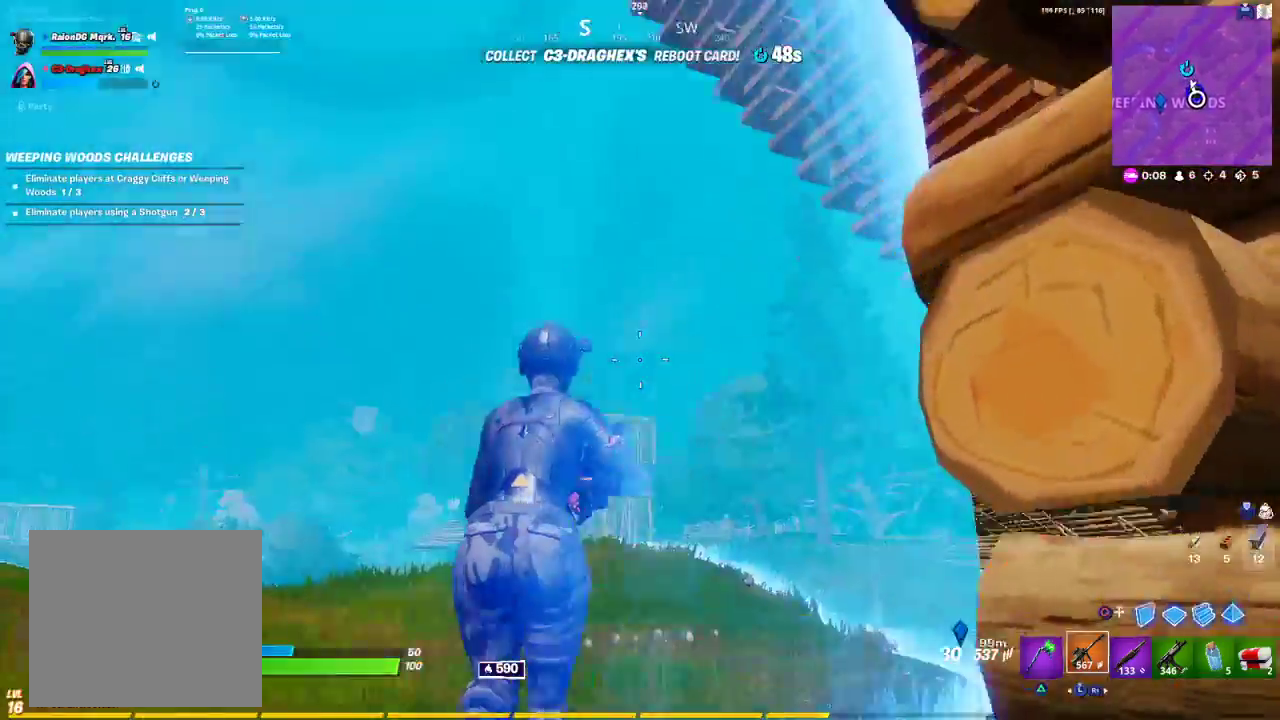
{"buttons": ["R3"], "left_stick": "up-right", "right_stick": "down-left", "events": [[17, "left_stick", "right"], [17, "right_stick", "down"], [250, "left_stick", "up-right"], [267, "R3", "down"], [267, "right_stick", "down-left"]]}
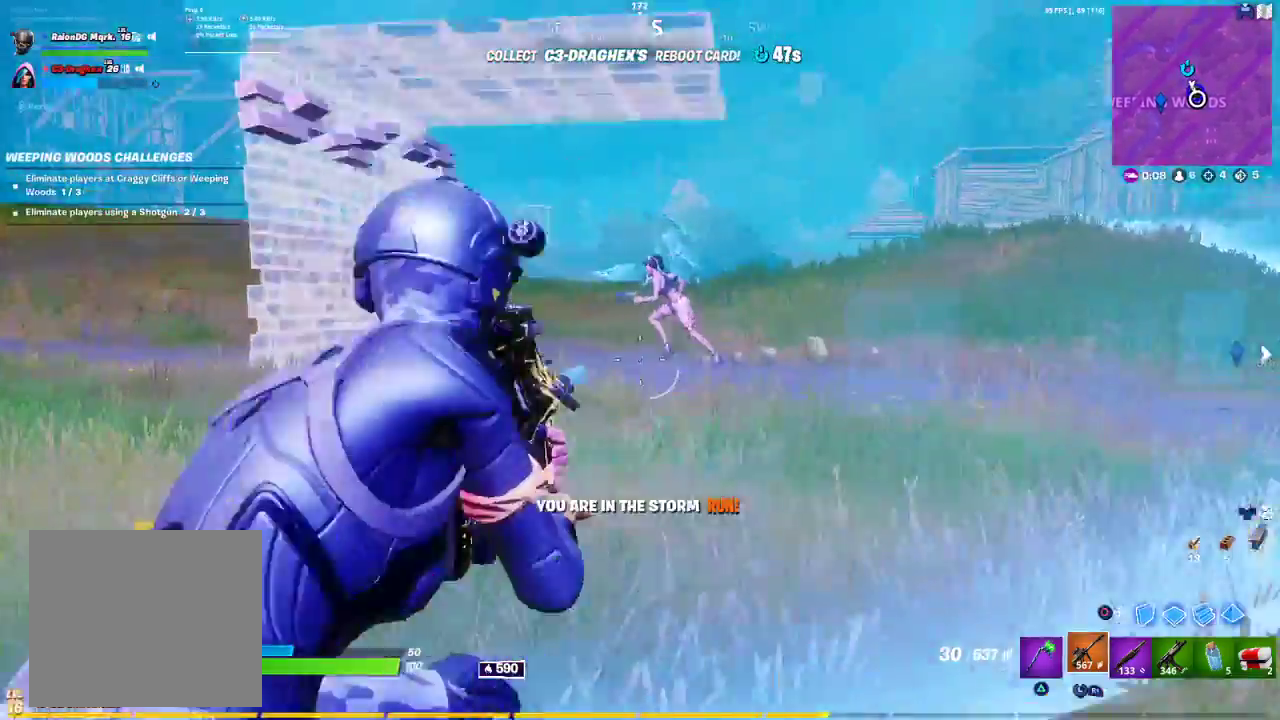
{"buttons": [], "left_stick": "up-right", "right_stick": "up-left", "events": [[100, "right_stick", "left"], [117, "R3", "up"], [250, "right_stick", "up-left"]]}
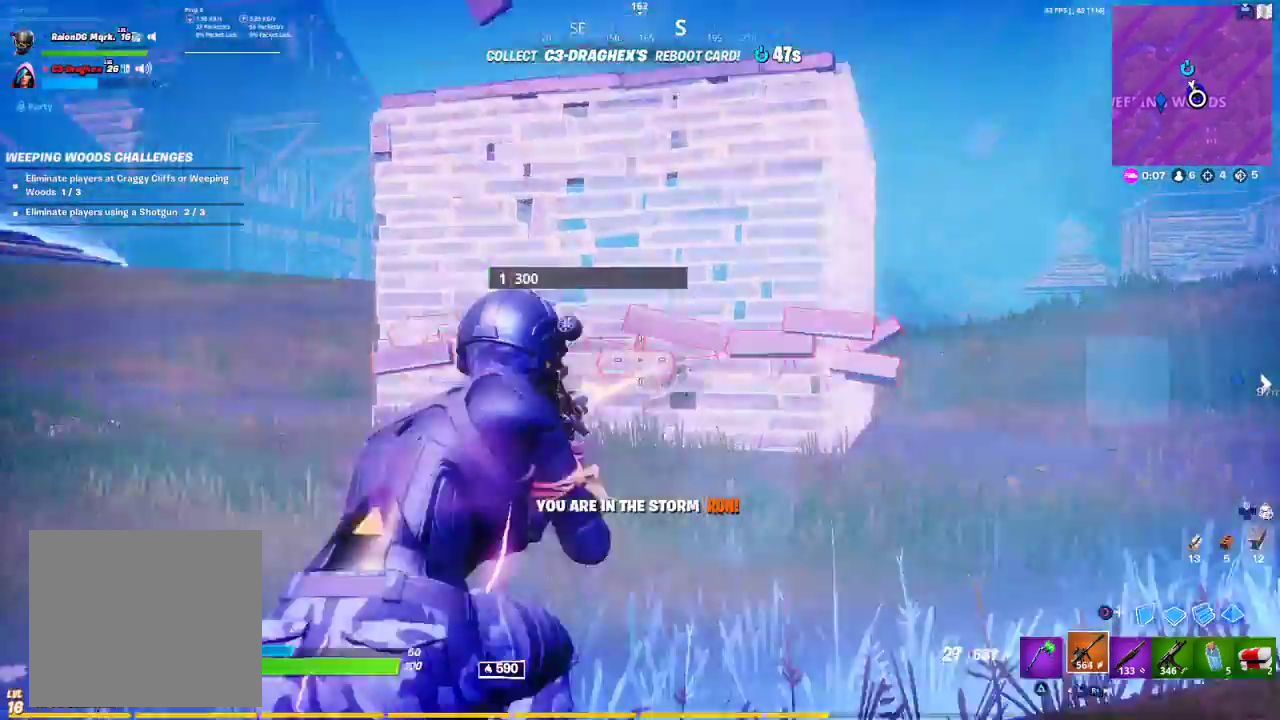
{"buttons": ["L2"], "left_stick": "up", "right_stick": "up-left", "events": [[33, "L2", "down"], [200, "left_stick", "up"]]}
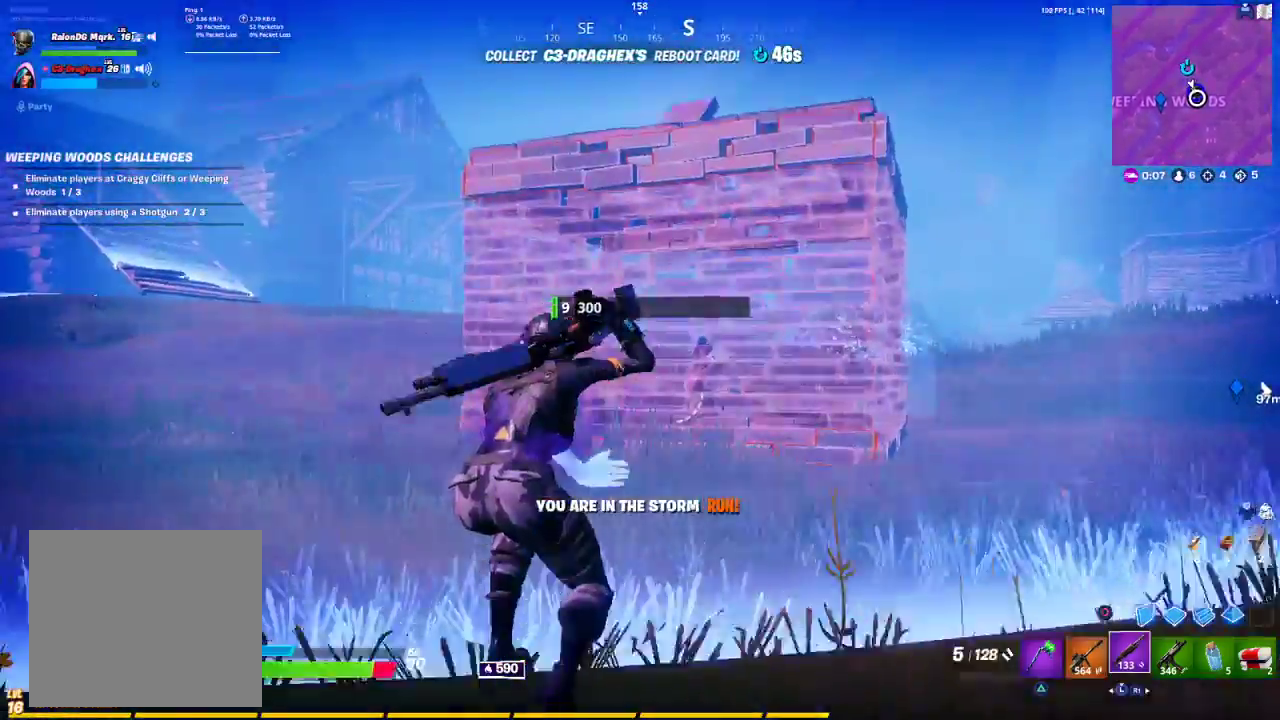
{"buttons": [], "left_stick": "up", "right_stick": "center", "events": [[367, "L2", "up"], [367, "R1", "down"], [367, "right_stick", "center"], [383, "R1", "up"]]}
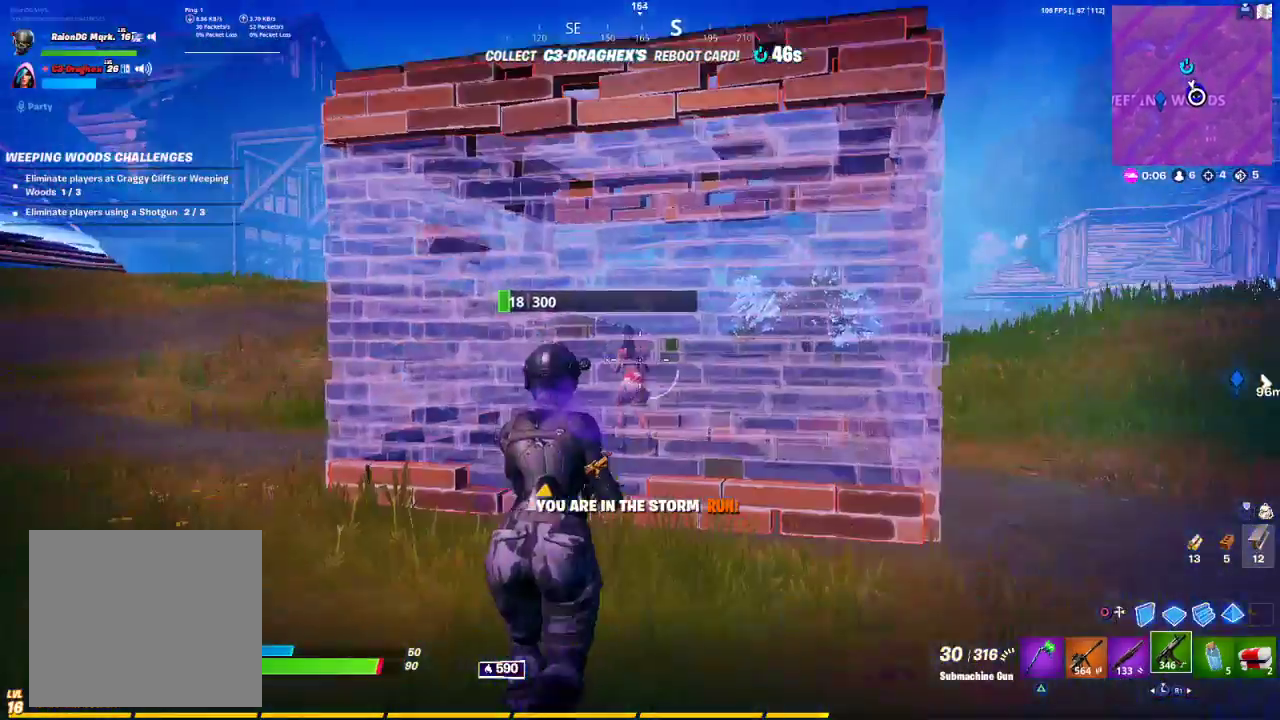
{"buttons": ["R2", "R3"], "left_stick": "up-right", "right_stick": "center", "events": [[83, "R2", "down"], [400, "left_stick", "up-right"], [483, "R3", "down"]]}
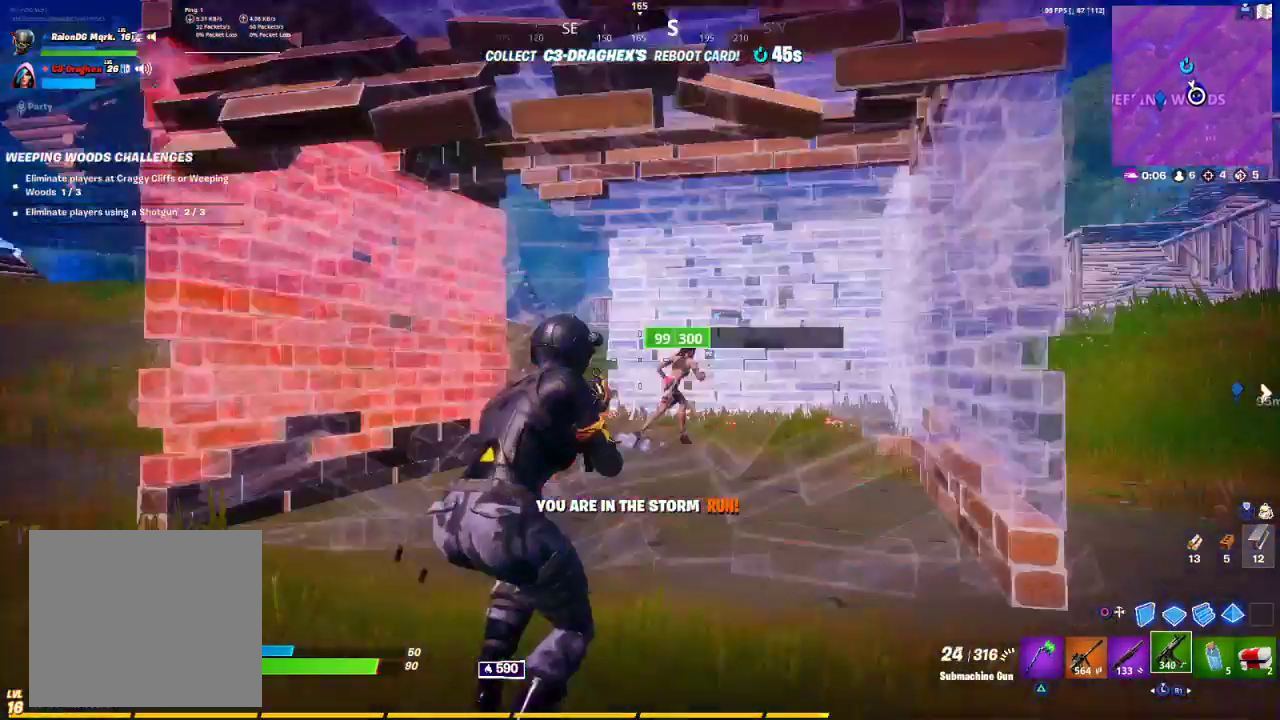
{"buttons": ["L2", "R2"], "left_stick": "up-right", "right_stick": "center", "events": [[283, "R3", "up"], [283, "right_stick", "right"], [300, "L2", "down"], [333, "R3", "down"], [417, "R3", "up"], [417, "right_stick", "center"]]}
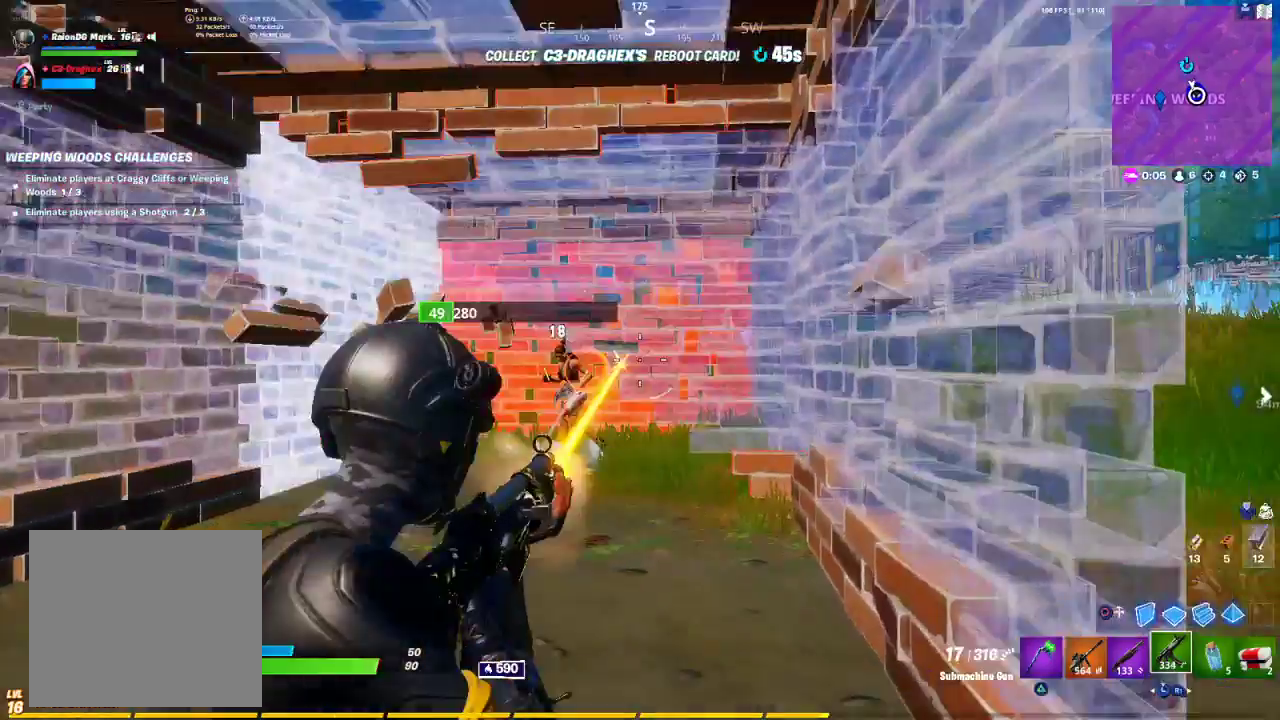
{"buttons": ["L2", "R2"], "left_stick": "up-left", "right_stick": "down-left", "events": [[250, "R3", "down"], [250, "left_stick", "up-left"], [250, "right_stick", "down-left"], [333, "R3", "up"]]}
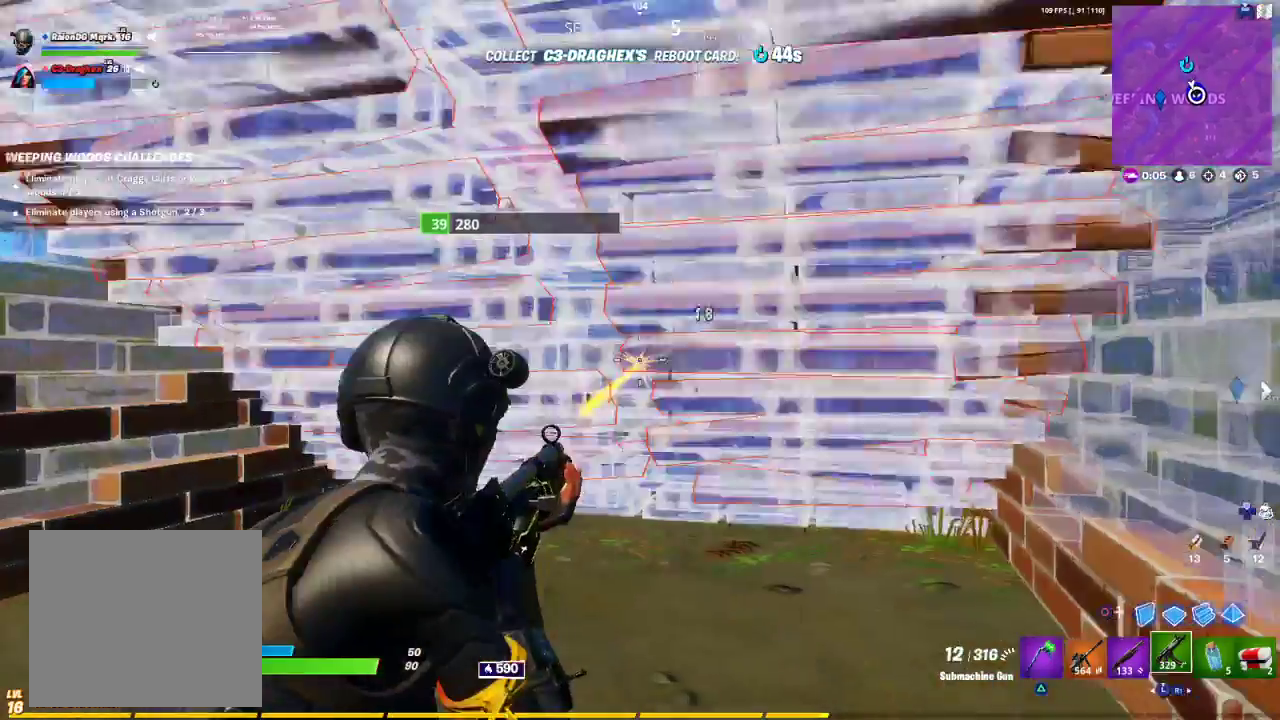
{"buttons": ["R3"], "left_stick": "up", "right_stick": "center", "events": [[17, "right_stick", "left"], [267, "L2", "up"], [267, "left_stick", "up"], [300, "R2", "up"], [300, "right_stick", "center"], [483, "R3", "down"]]}
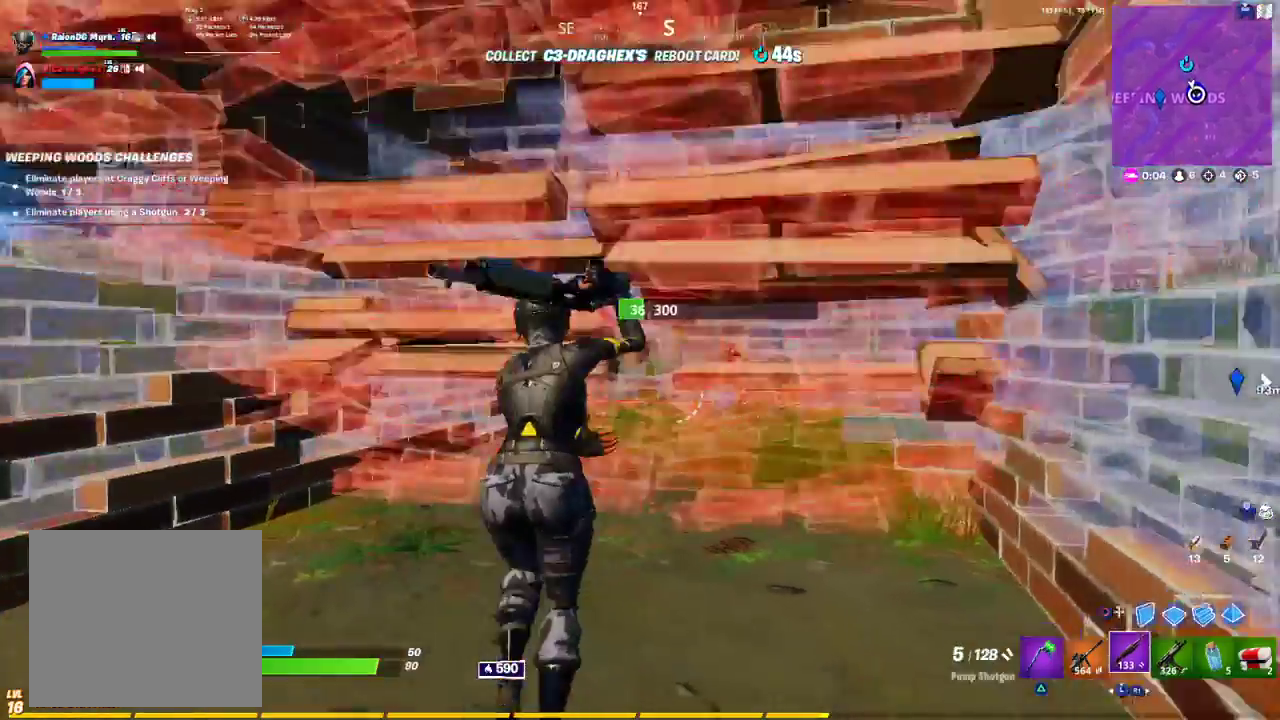
{"buttons": [], "left_stick": "up-left", "right_stick": "right", "events": [[167, "R3", "up"], [167, "left_stick", "up-left"], [467, "right_stick", "right"]]}
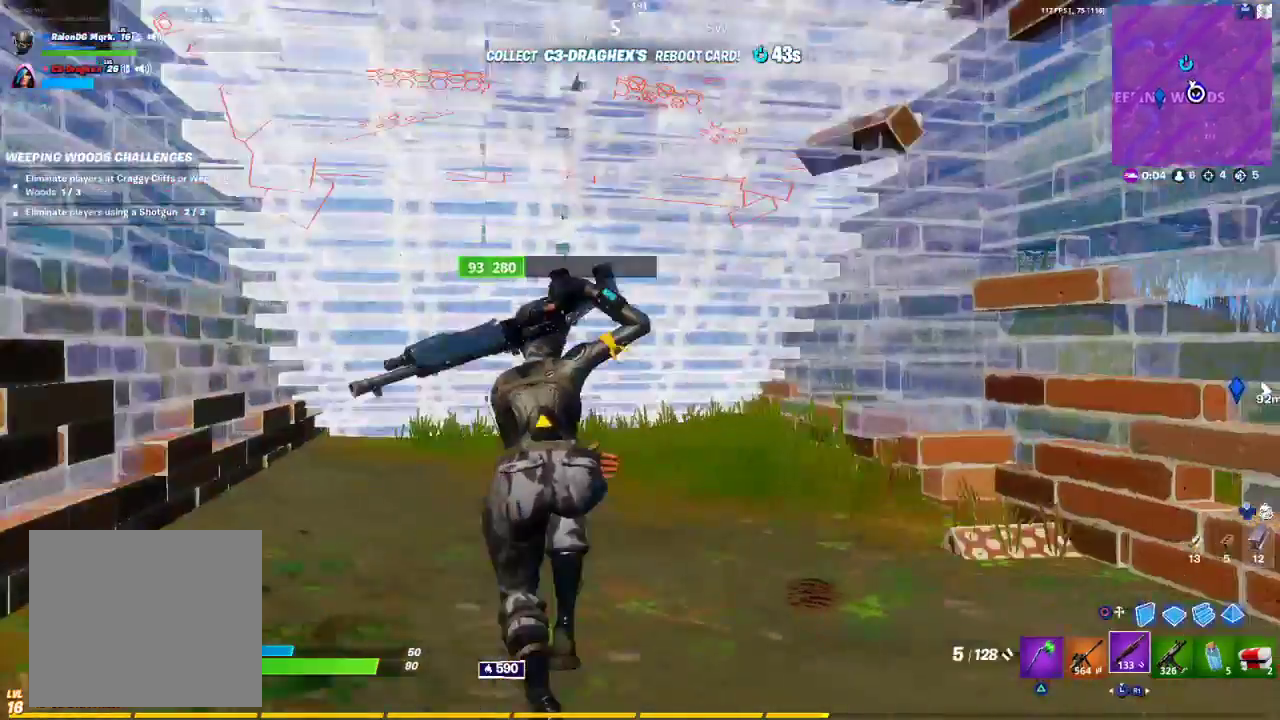
{"buttons": [], "left_stick": "up-left", "right_stick": "up-left", "events": [[33, "R3", "down"], [100, "R3", "up"], [100, "right_stick", "center"], [467, "right_stick", "up-left"]]}
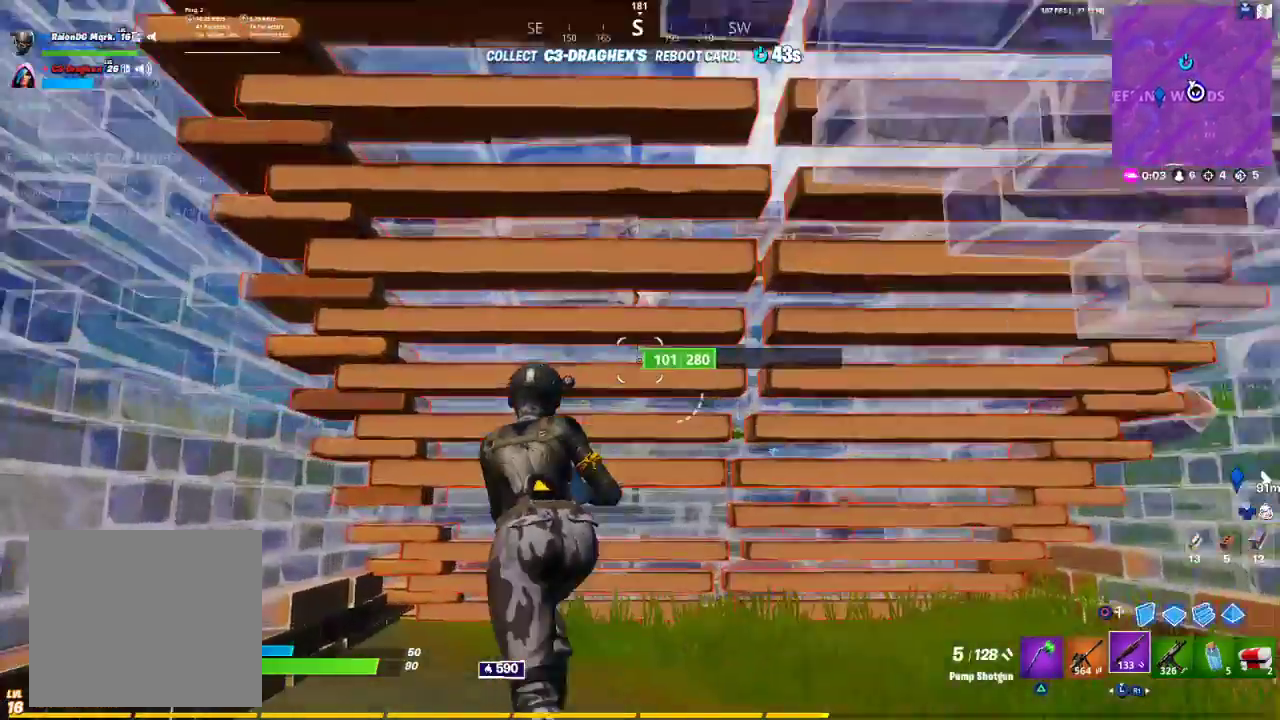
{"buttons": ["R2"], "left_stick": "down-right", "right_stick": "left"}
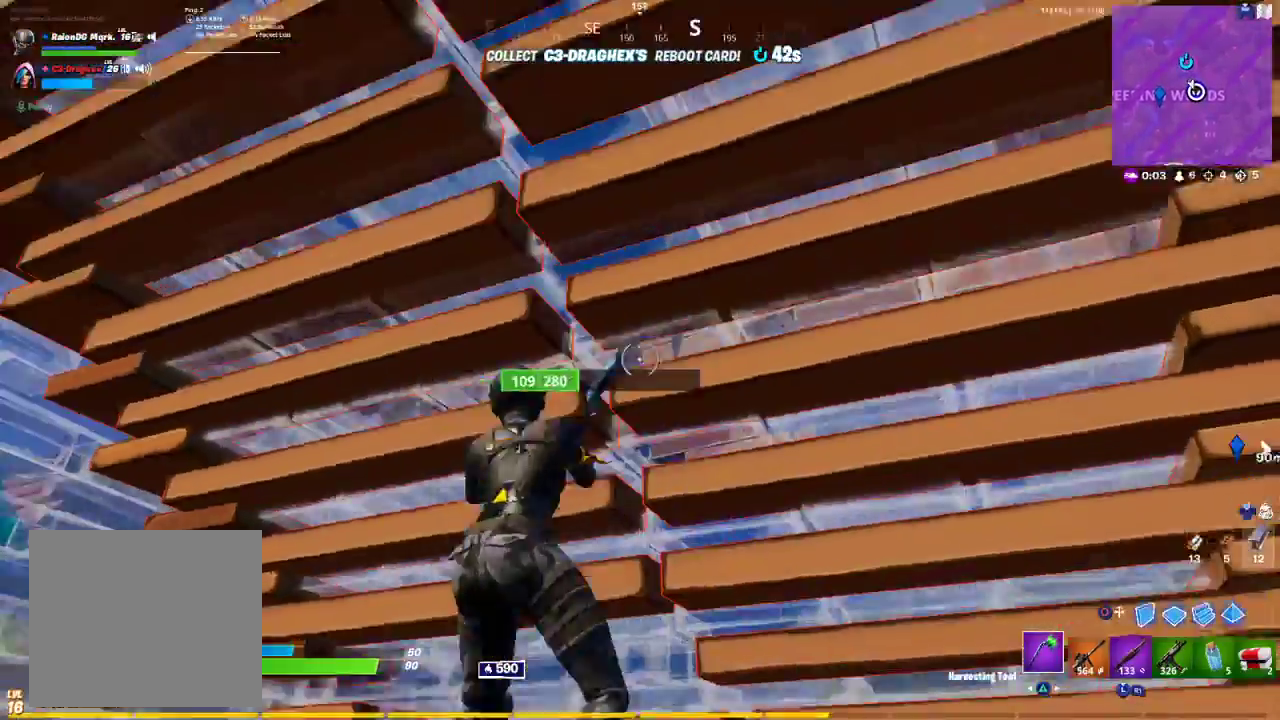
{"buttons": ["R2"], "left_stick": "up", "right_stick": "left"}
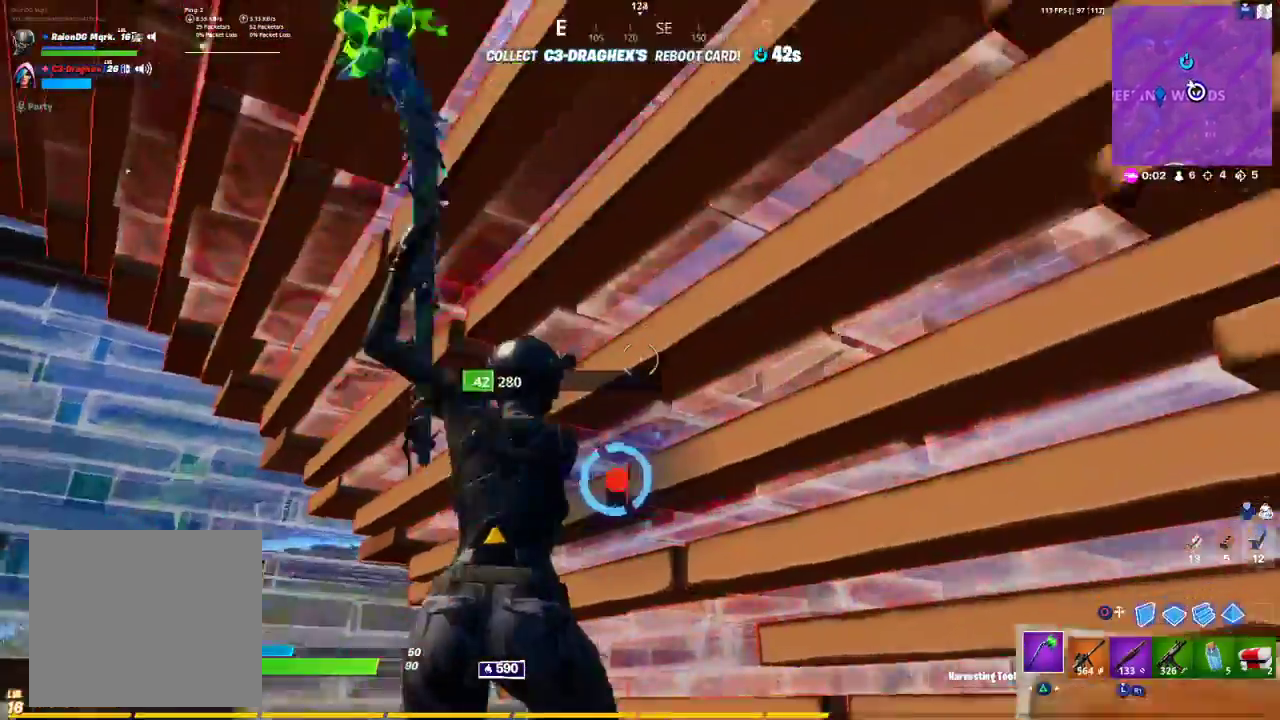
{"buttons": [], "left_stick": "right", "right_stick": "left", "events": [[50, "left_stick", "up-right"], [217, "R2", "up"], [217, "left_stick", "right"], [367, "R1", "down"], [367, "R3", "down"], [367, "right_stick", "up-left"], [467, "R1", "up"], [467, "R3", "up"], [467, "right_stick", "left"]]}
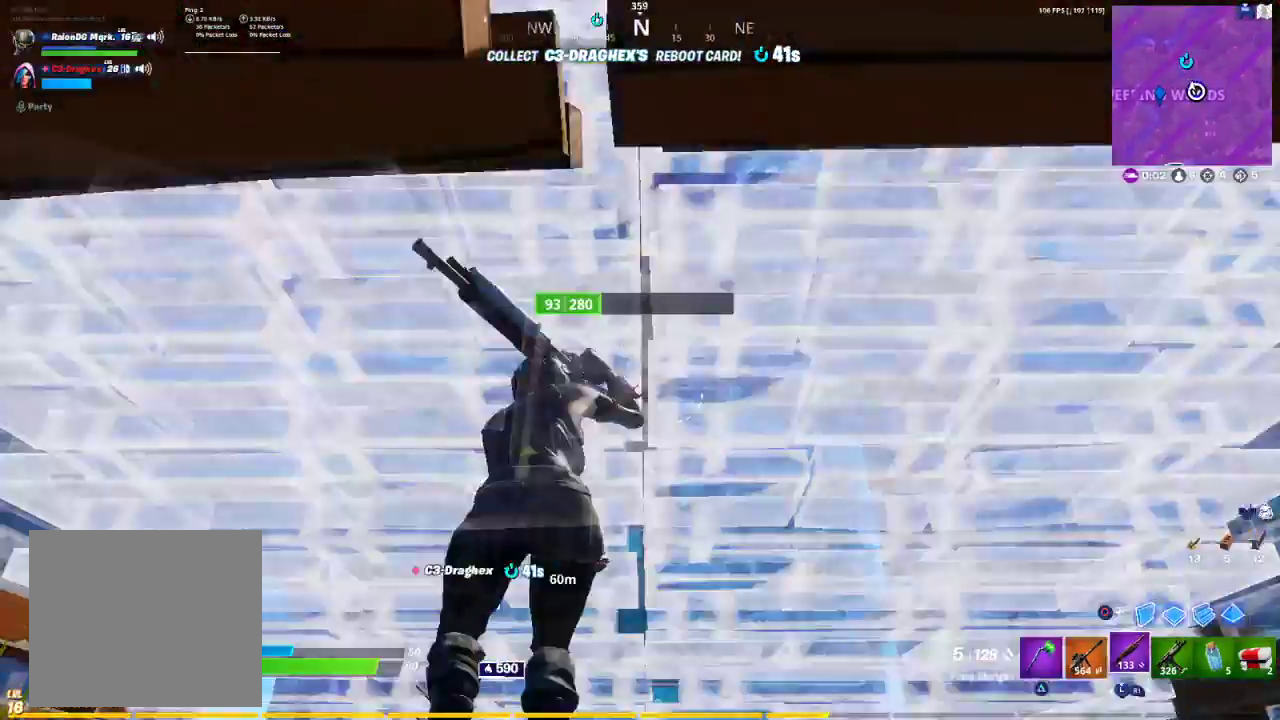
{"buttons": [], "left_stick": "up-left", "right_stick": "center", "events": [[117, "left_stick", "down-right"], [117, "right_stick", "center"], [283, "R3", "down"], [333, "R3", "up"], [367, "left_stick", "up-left"]]}
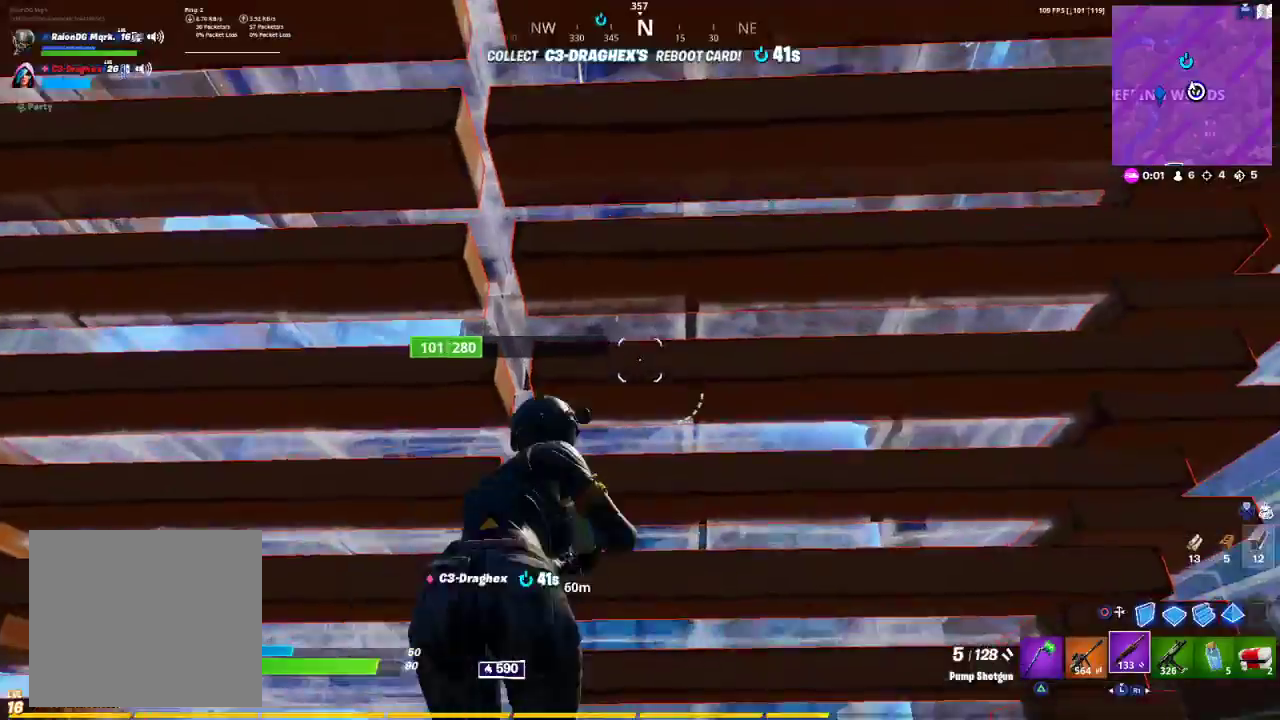
{"buttons": [], "left_stick": "down-left", "right_stick": "up-right", "events": [[350, "R1", "down"], [350, "right_stick", "down-left"], [483, "R1", "up"], [483, "left_stick", "down-left"], [483, "right_stick", "up-right"]]}
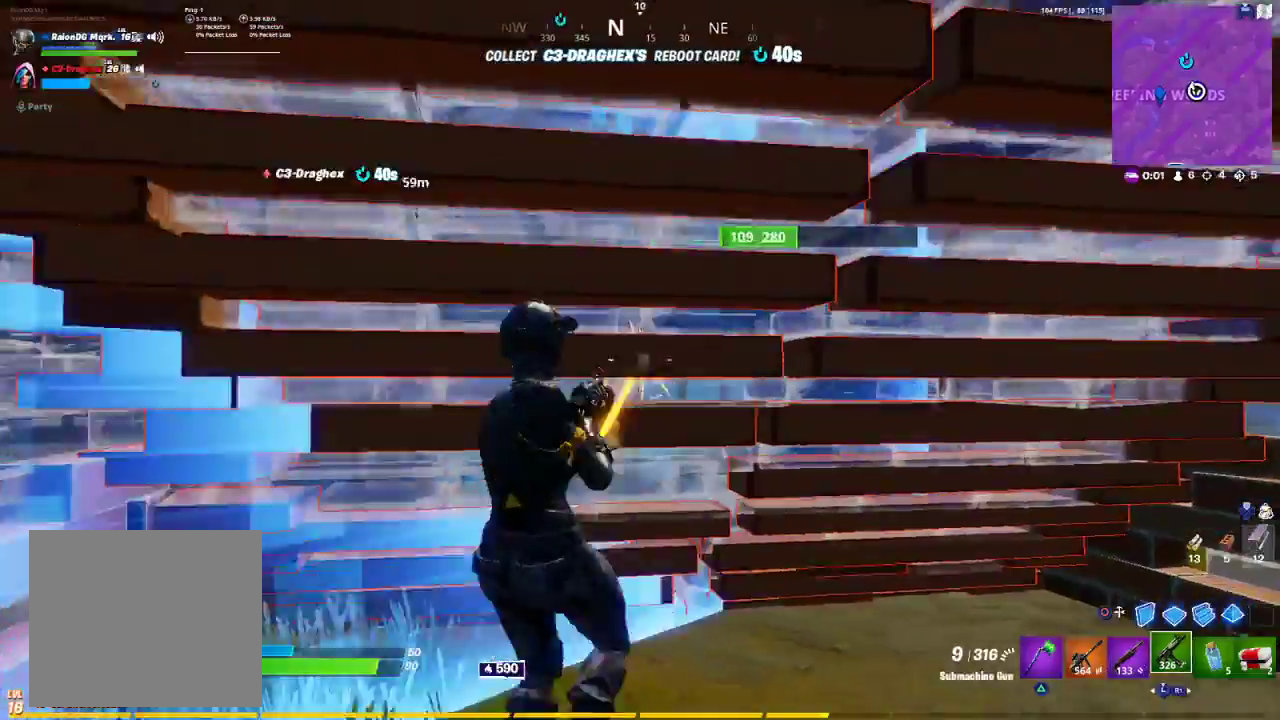
{"buttons": ["R2"], "left_stick": "right", "right_stick": "center", "events": [[17, "right_stick", "center"], [67, "R2", "down"], [133, "left_stick", "down-right"], [200, "left_stick", "right"]]}
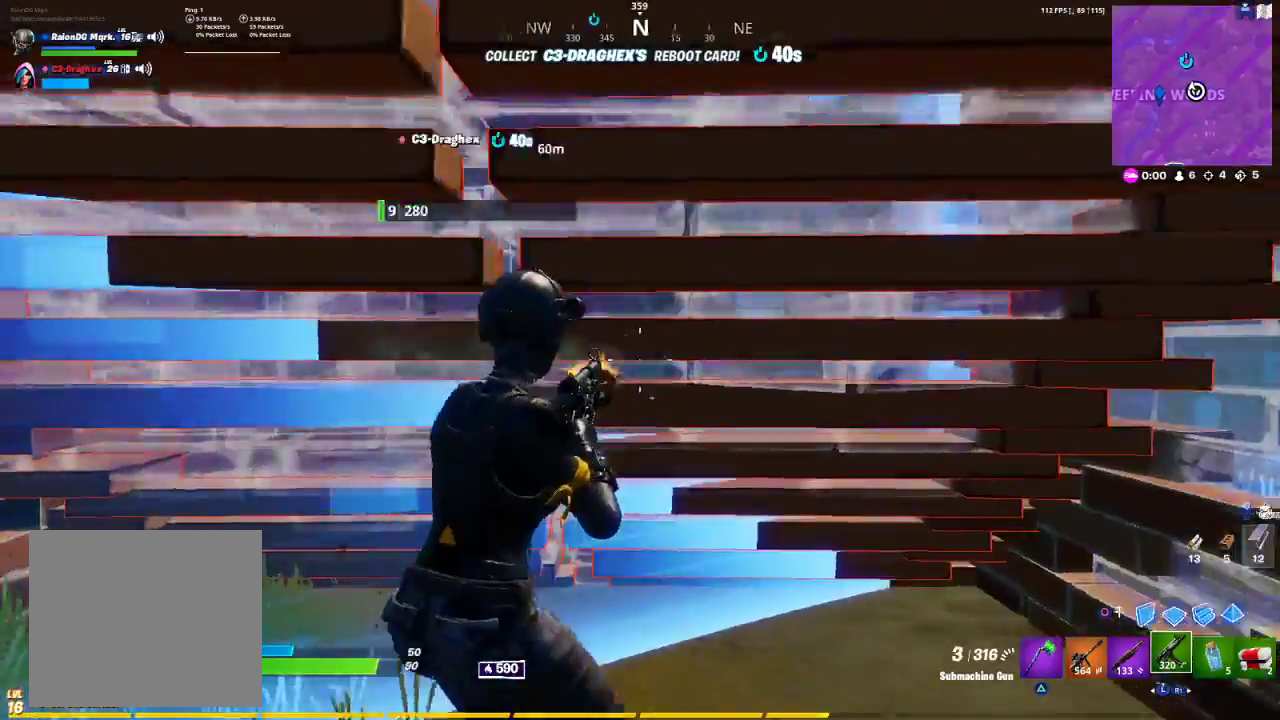
{"buttons": [], "left_stick": "right", "right_stick": "right", "events": [[117, "left_stick", "up-right"], [217, "right_stick", "right"], [317, "R2", "up"], [417, "left_stick", "right"]]}
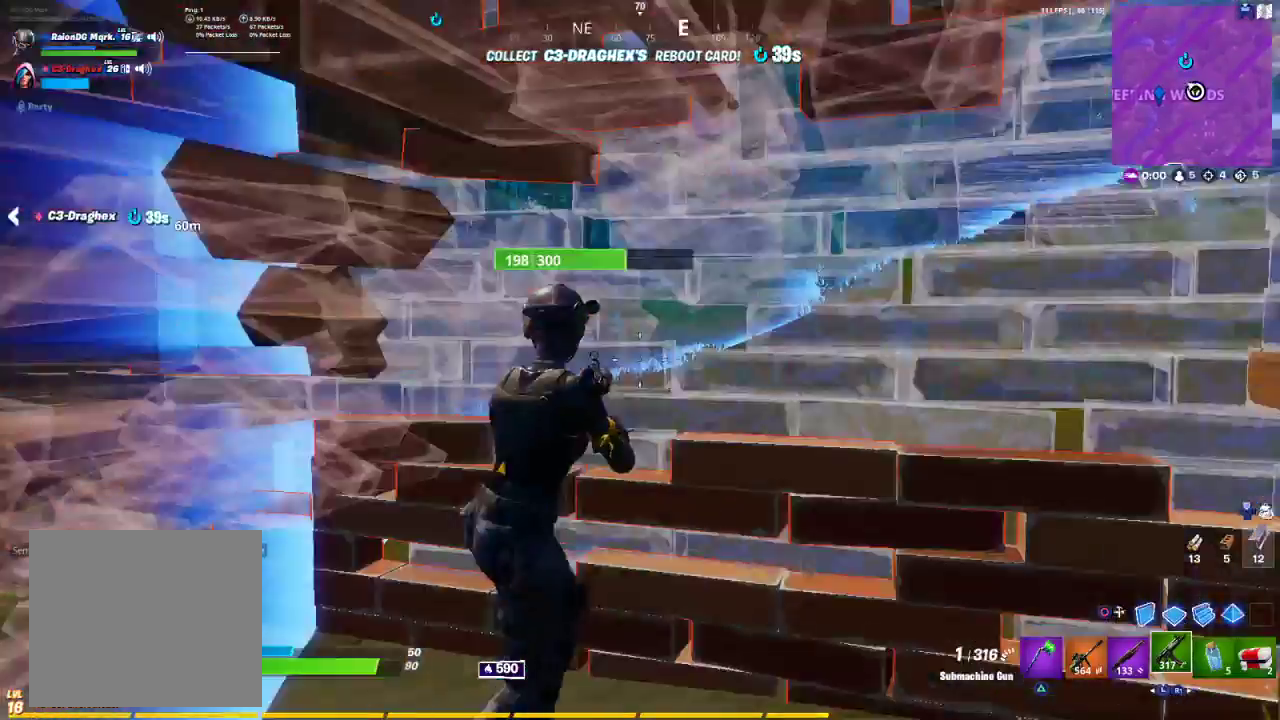
{"buttons": ["R2"], "left_stick": "right", "right_stick": "left", "events": [[100, "R2", "down"], [317, "R2", "up"], [317, "right_stick", "center"], [450, "R2", "down"], [450, "right_stick", "left"]]}
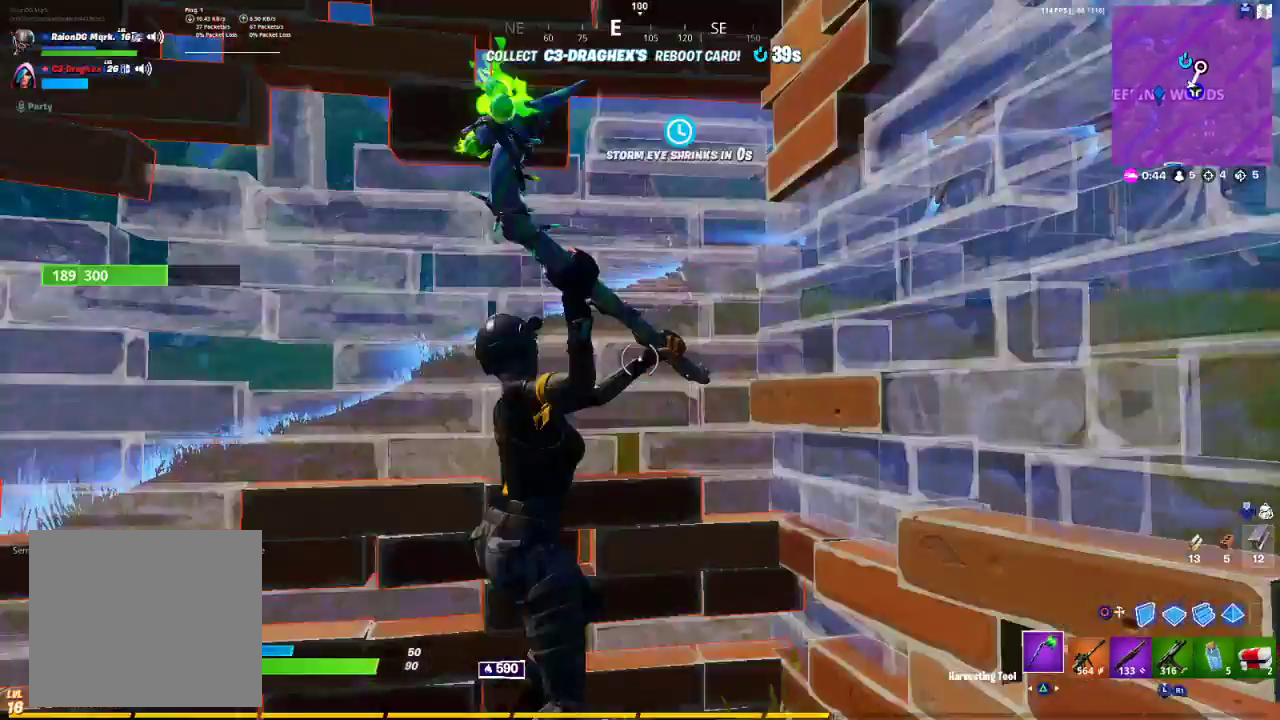
{"buttons": ["R2"], "left_stick": "up-left", "right_stick": "center", "events": [[50, "left_stick", "up-left"], [50, "right_stick", "right"], [150, "right_stick", "center"], [167, "left_stick", "down-left"], [300, "left_stick", "up-left"]]}
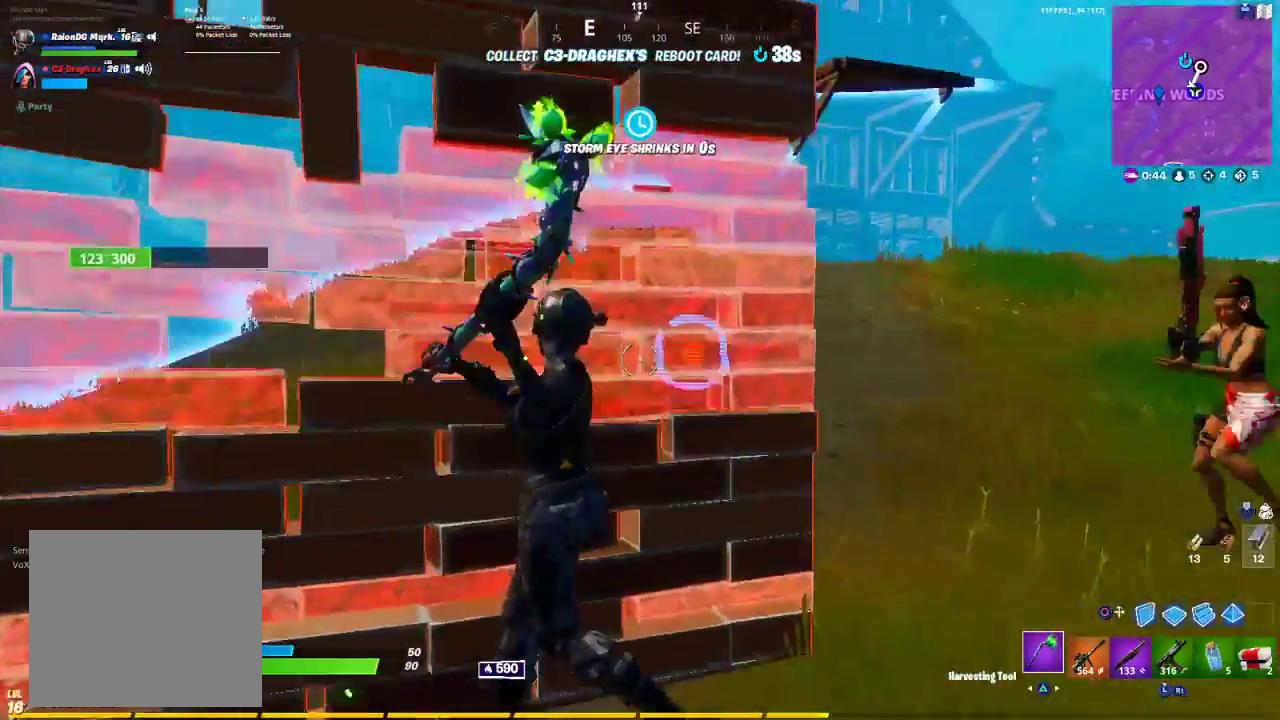
{"buttons": ["L3"], "left_stick": "up", "right_stick": "center", "events": [[50, "left_stick", "right"], [50, "right_stick", "right"], [183, "left_stick", "up-right"], [383, "R2", "up"], [417, "CROSS", "down"], [417, "right_stick", "center"], [433, "CROSS", "up"], [433, "L3", "down"], [433, "left_stick", "up"]]}
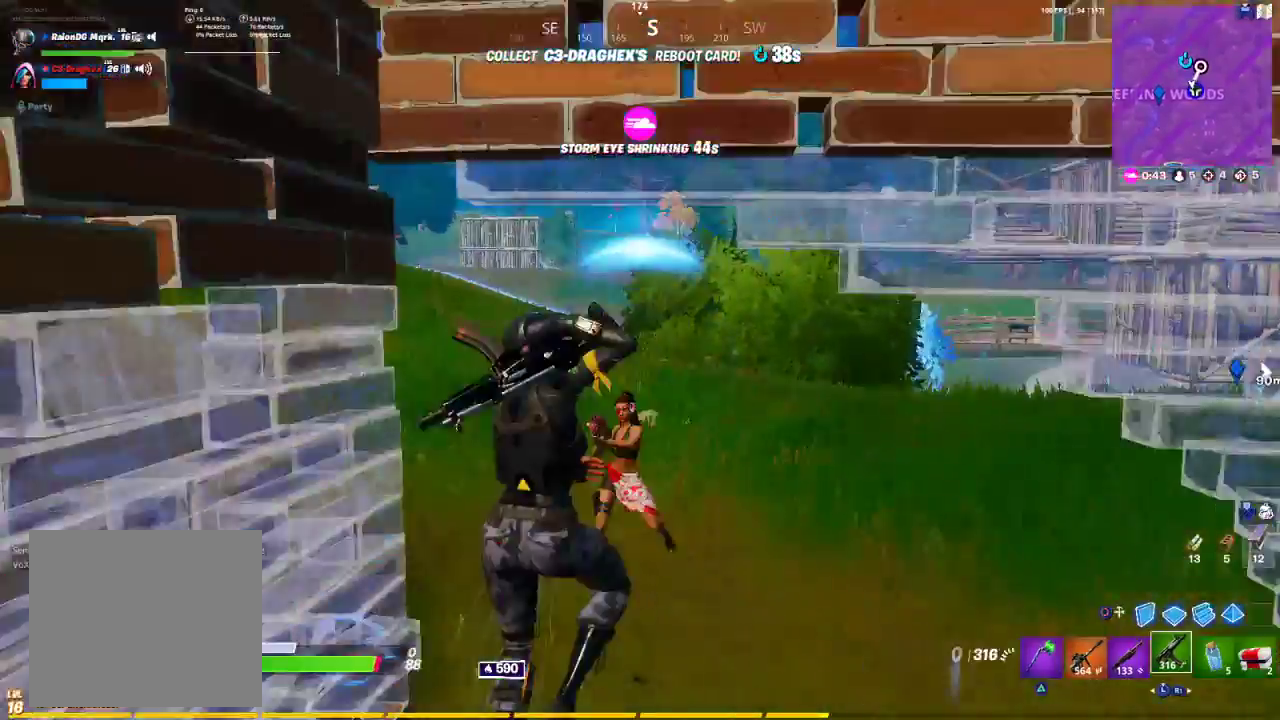
{"buttons": [], "left_stick": "up-right", "right_stick": "up", "events": [[33, "L3", "up"], [33, "left_stick", "up-right"], [150, "right_stick", "down-left"], [233, "right_stick", "center"], [333, "right_stick", "down-left"], [383, "right_stick", "left"], [500, "right_stick", "up"]]}
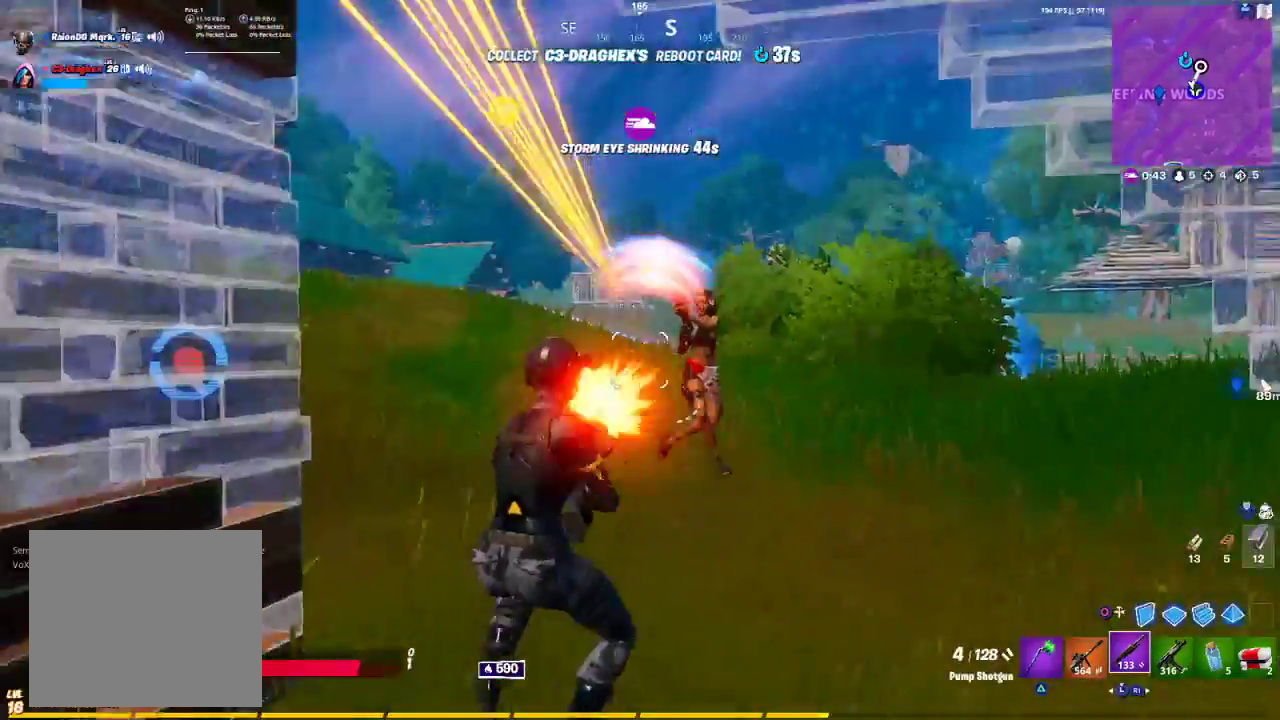
{"buttons": [], "left_stick": "up-right", "right_stick": "down", "events": [[67, "R2", "down"], [150, "R2", "up"], [150, "right_stick", "right"], [250, "R2", "down"], [300, "right_stick", "down"], [450, "R2", "up"]]}
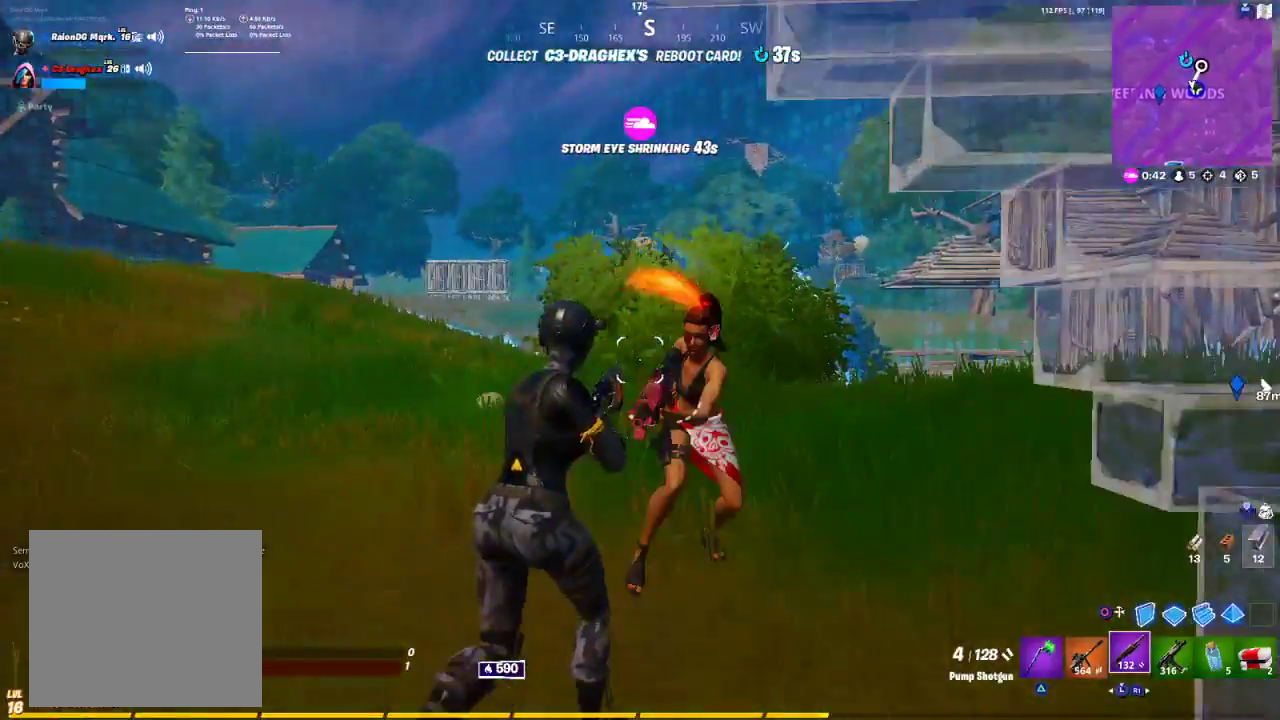
{"buttons": ["R2"], "left_stick": "up-right", "right_stick": "right", "events": [[100, "R2", "down"], [100, "right_stick", "center"], [250, "R2", "up"], [283, "right_stick", "right"], [333, "R2", "down"]]}
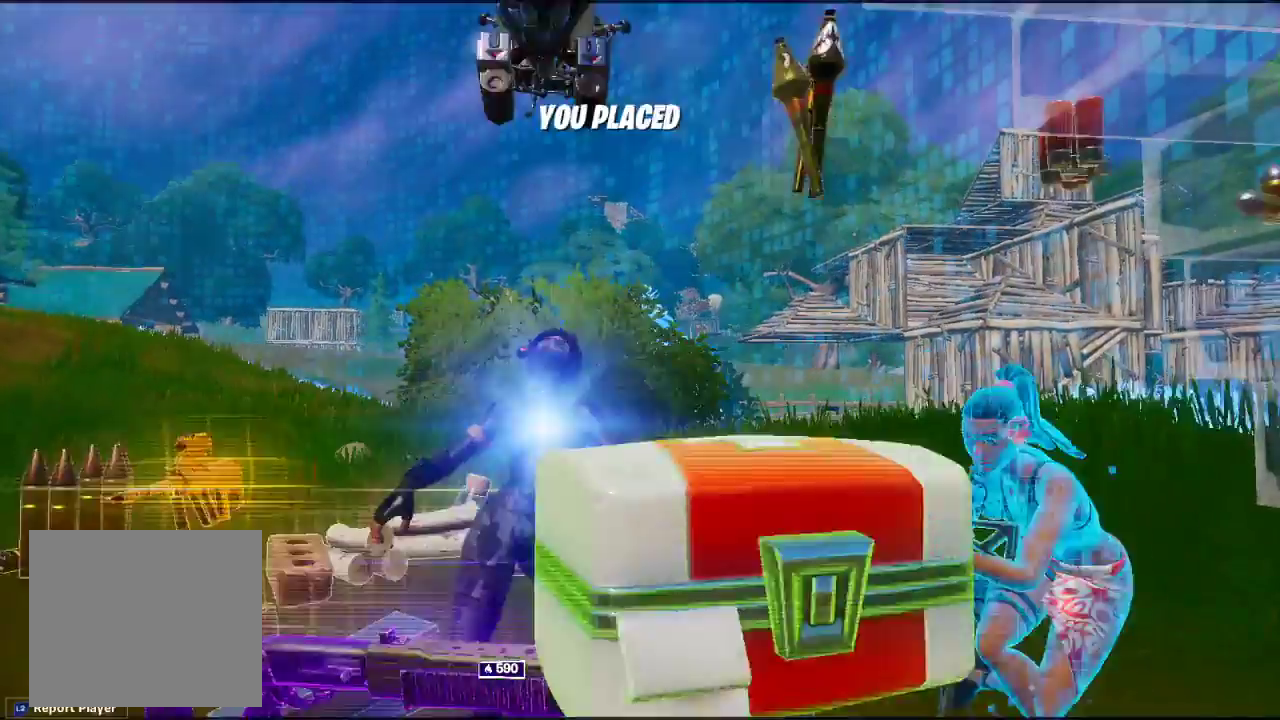
{"buttons": [], "left_stick": "center", "right_stick": "center", "events": [[33, "R2", "up"], [67, "left_stick", "center"], [133, "right_stick", "center"]]}